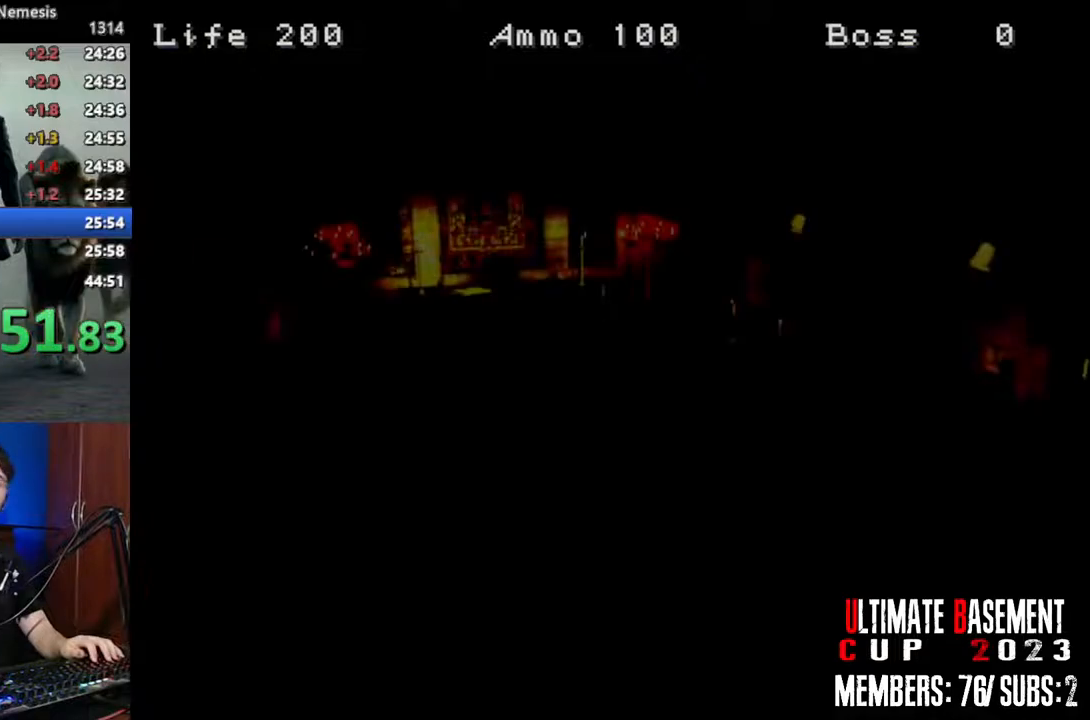
Gameplay with keyboard; each line is a JSON object with the keys held at the frame after it. "events" lists presses ("down") and releases ("up") of "a", "d", "k", "l", "o", "q", "s", "shift", "space" and "w" between this image and that frame as [ms after this image, input, new state], when the widget could be followed in between. No other keys are recorded. Mouse input is not recorded. Not read: other_keys.
{"keys": [], "events": [[133, "space", "down"], [216, "space", "up"], [366, "space", "down"], [416, "space", "up"]]}
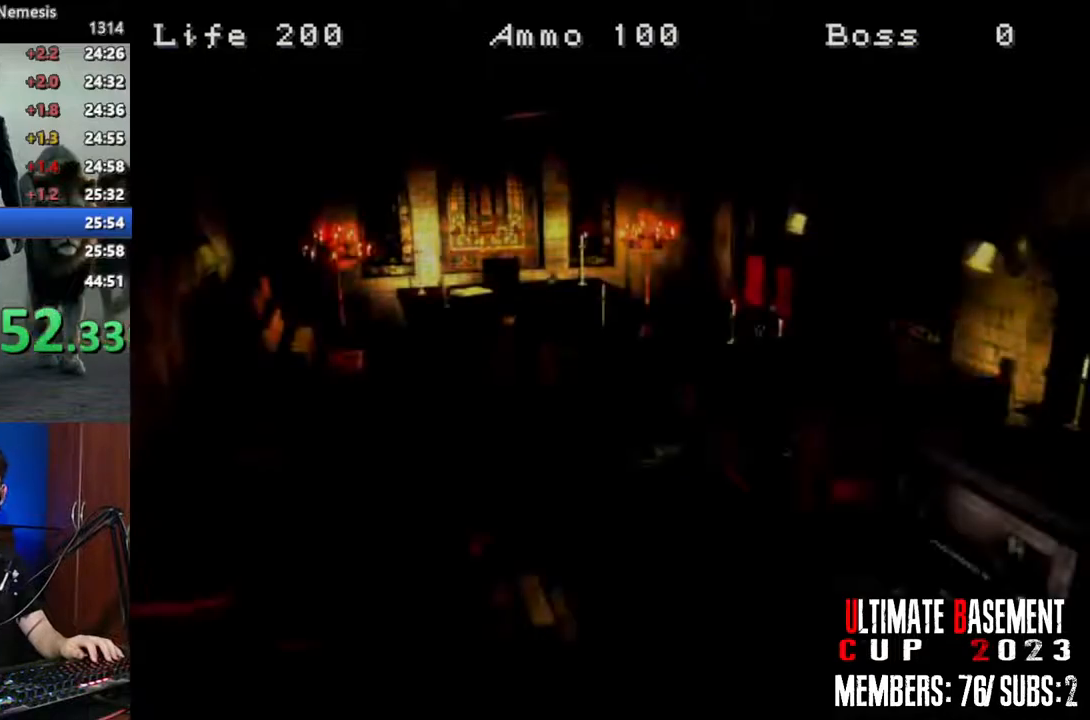
{"keys": [], "events": [[50, "space", "down"], [100, "space", "up"], [183, "space", "down"], [283, "space", "up"], [383, "space", "down"], [466, "space", "up"]]}
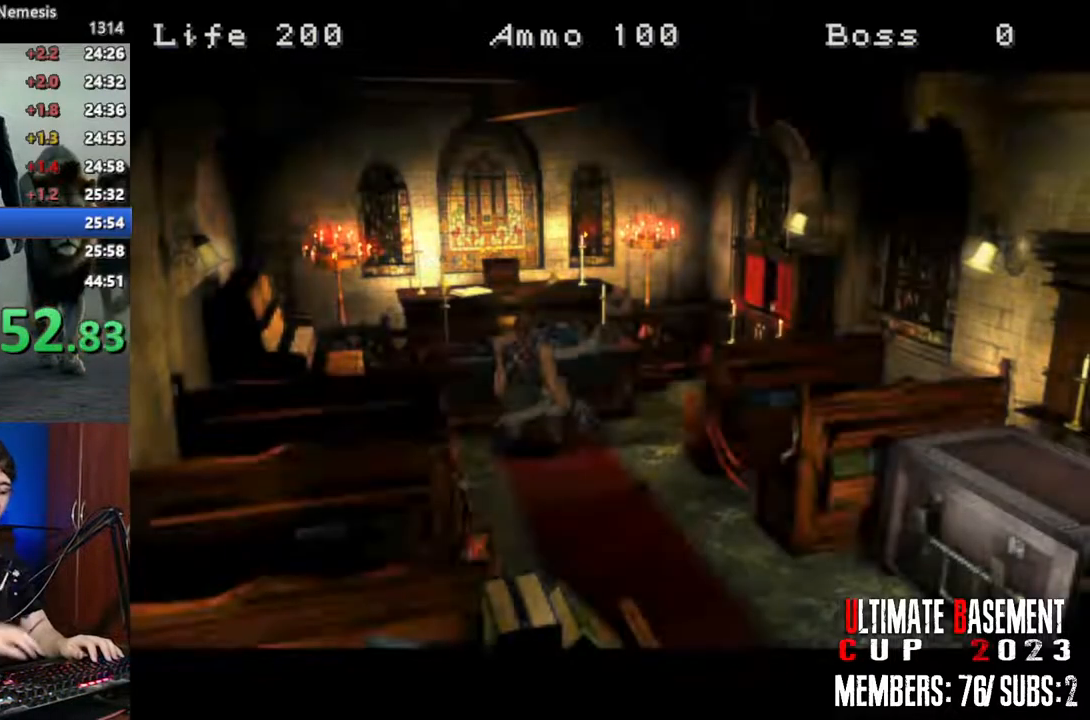
{"keys": ["space"], "events": [[66, "space", "down"], [166, "space", "up"], [250, "space", "down"], [350, "space", "up"], [433, "space", "down"]]}
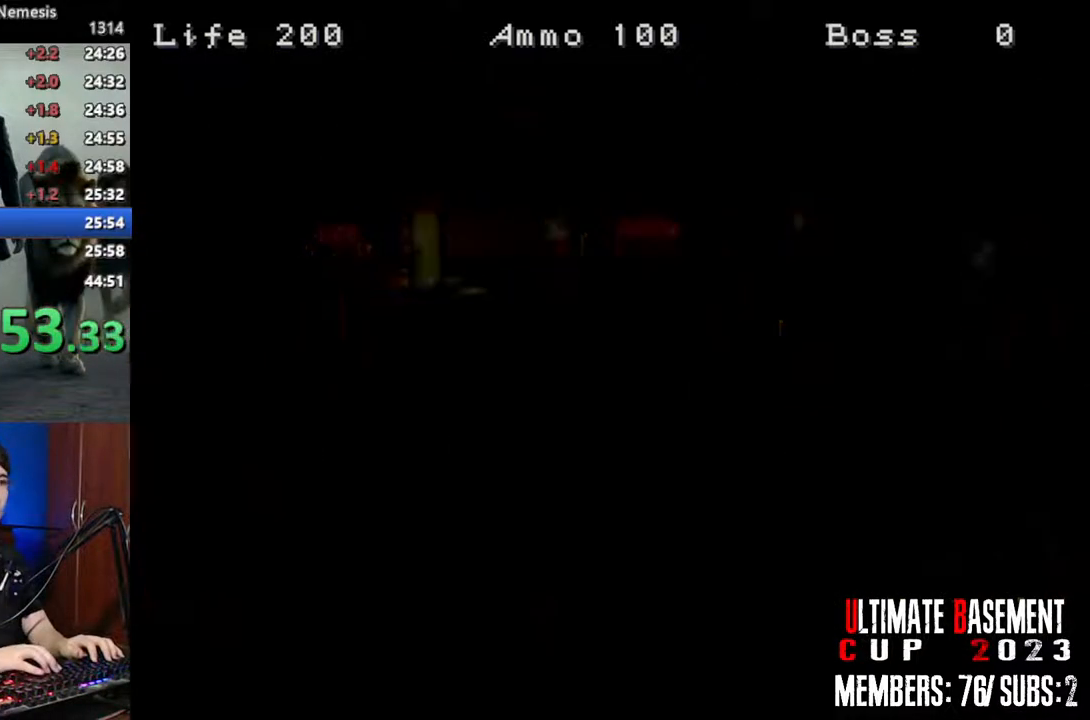
{"keys": ["a"], "events": [[33, "space", "up"], [450, "a", "down"]]}
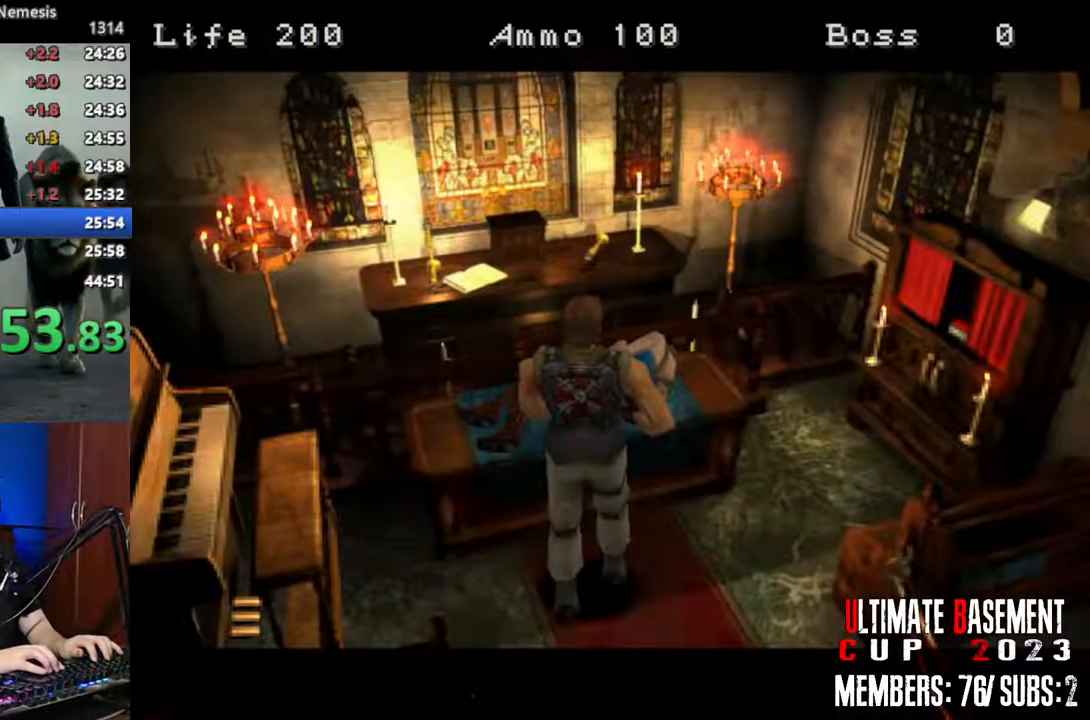
{"keys": [], "events": [[100, "a", "up"], [100, "k", "down"], [233, "k", "up"]]}
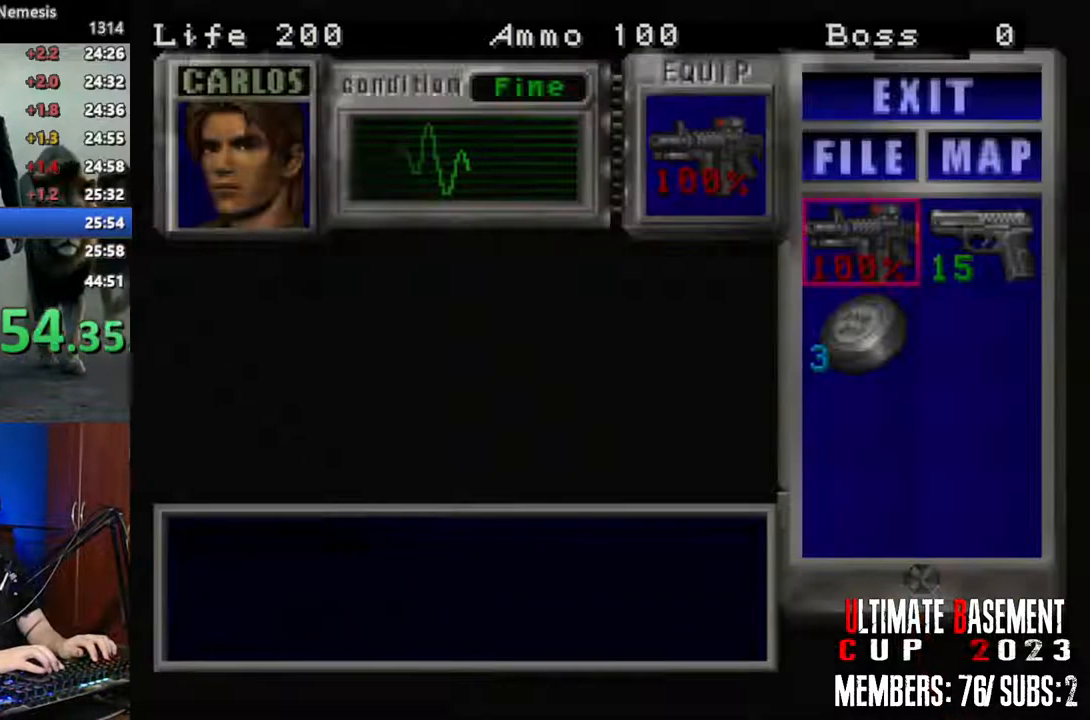
{"keys": [], "events": [[166, "d", "down"], [250, "d", "up"]]}
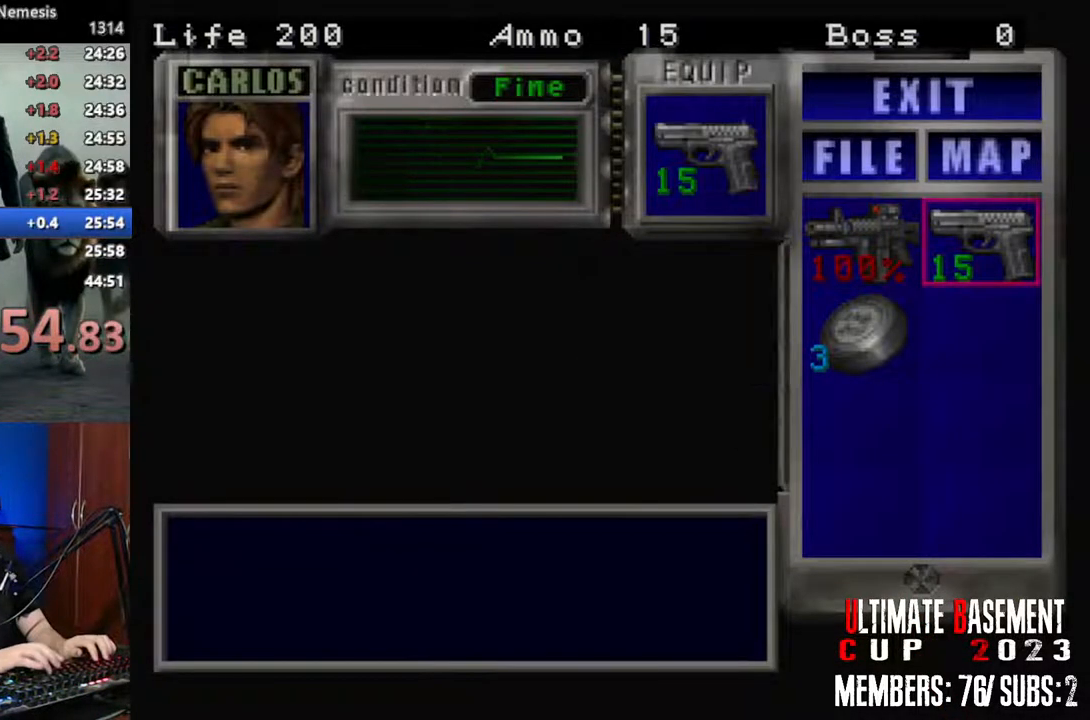
{"keys": ["s", "shift"], "events": [[83, "shift", "down"], [216, "shift", "up"], [366, "s", "down"], [500, "shift", "down"]]}
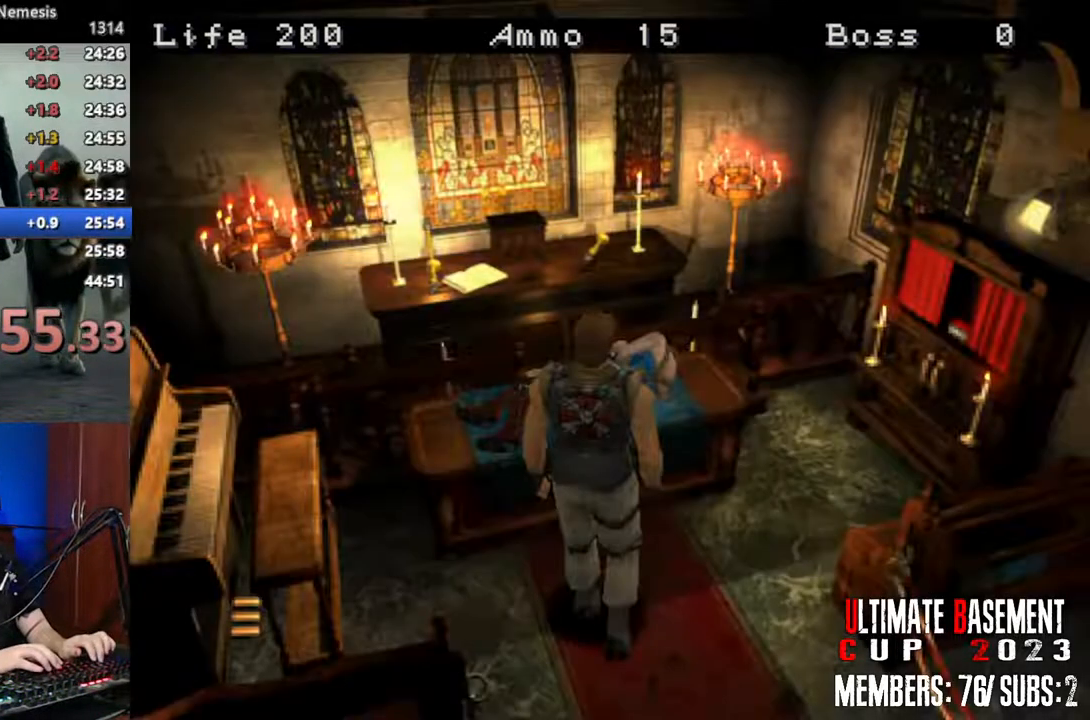
{"keys": ["shift", "w"], "events": [[50, "s", "up"], [183, "w", "down"], [383, "a", "down"], [433, "a", "up"]]}
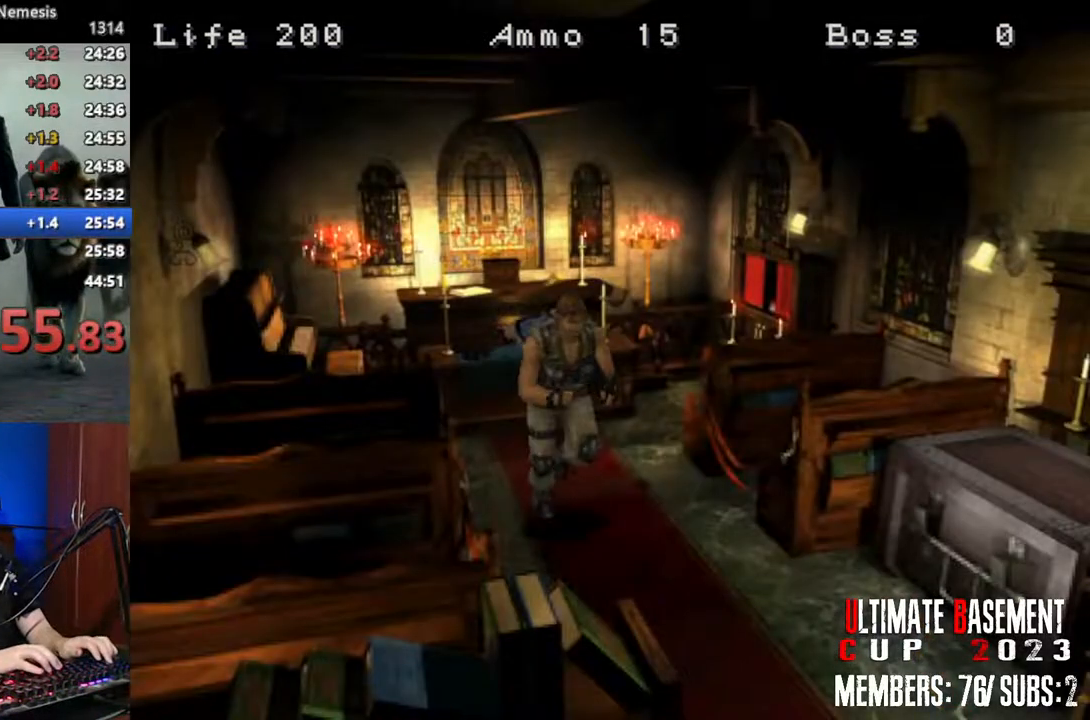
{"keys": ["shift", "w"], "events": []}
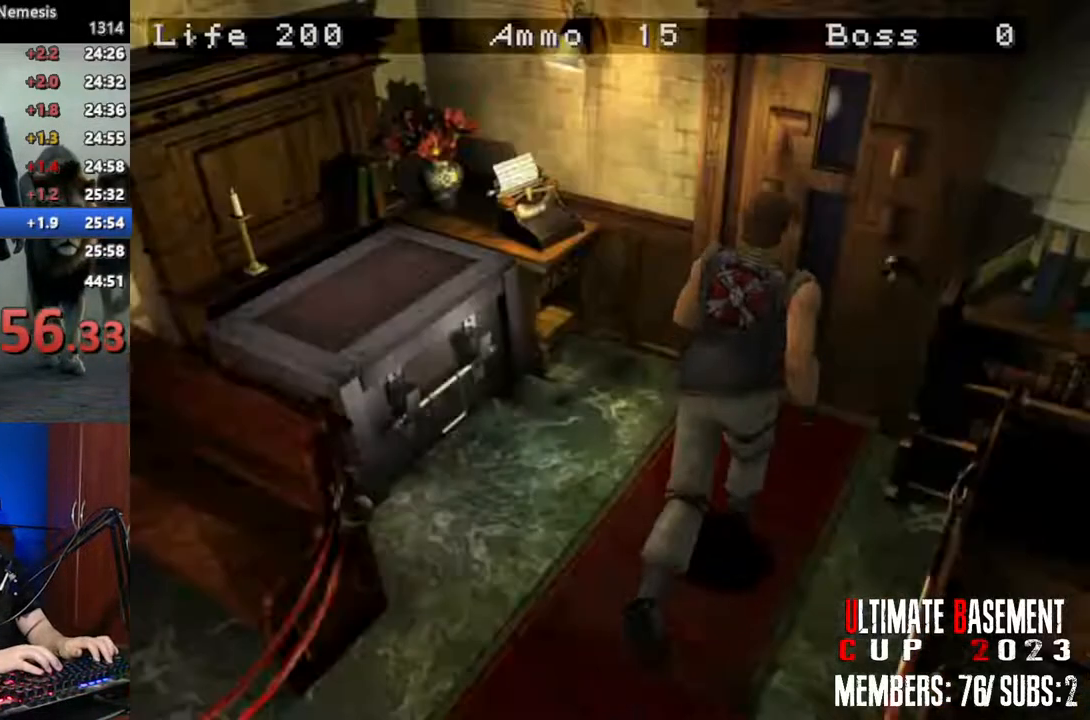
{"keys": ["shift", "w"], "events": []}
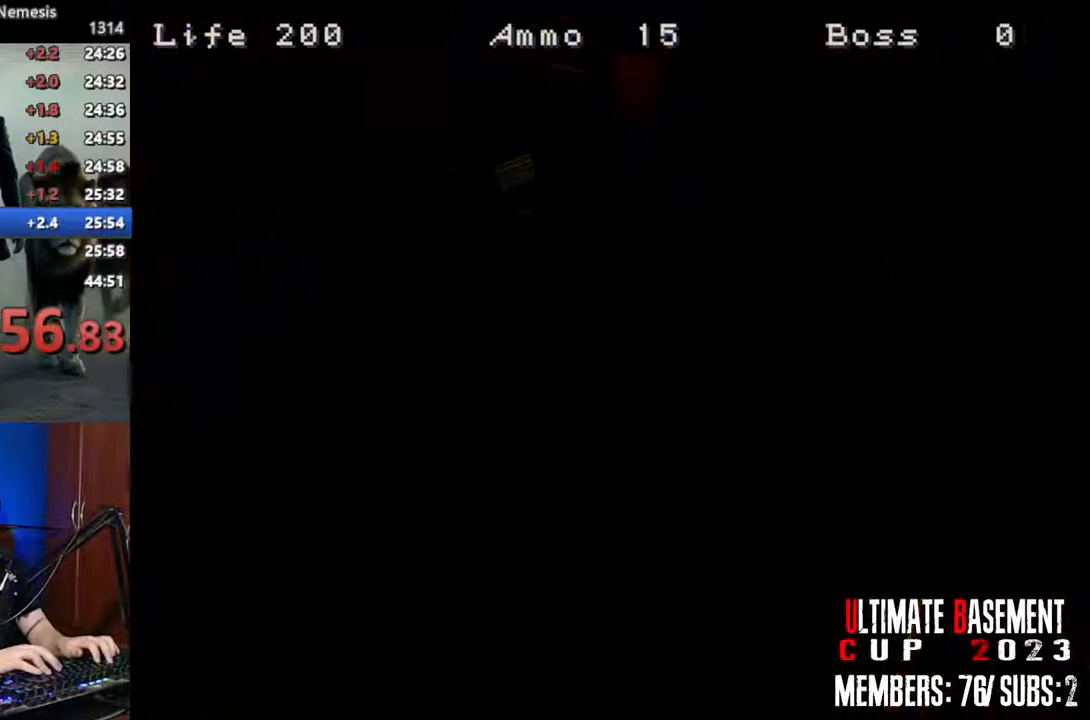
{"keys": ["shift", "w"], "events": []}
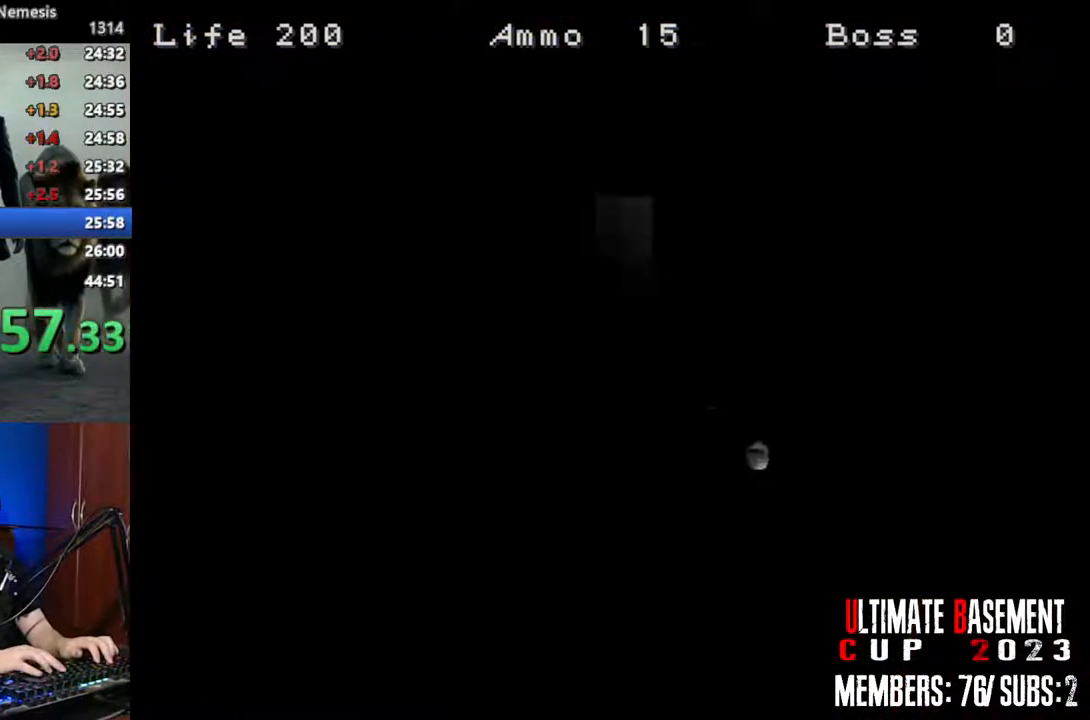
{"keys": ["shift", "w"], "events": []}
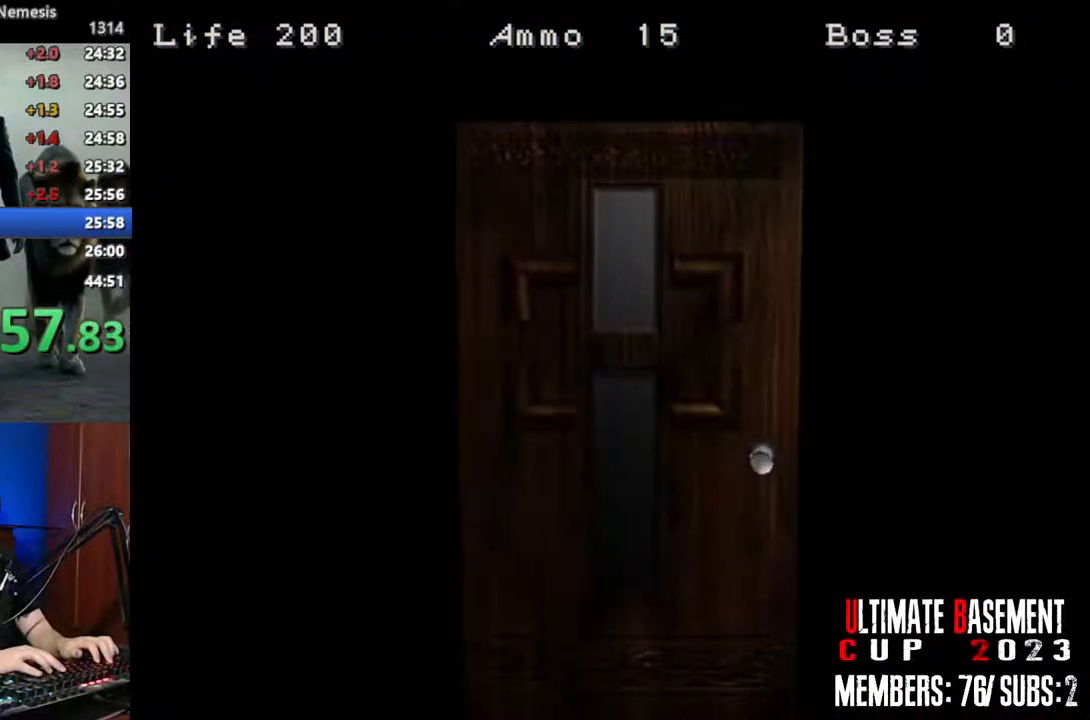
{"keys": ["shift", "w"], "events": [[33, "space", "down"], [183, "space", "up"]]}
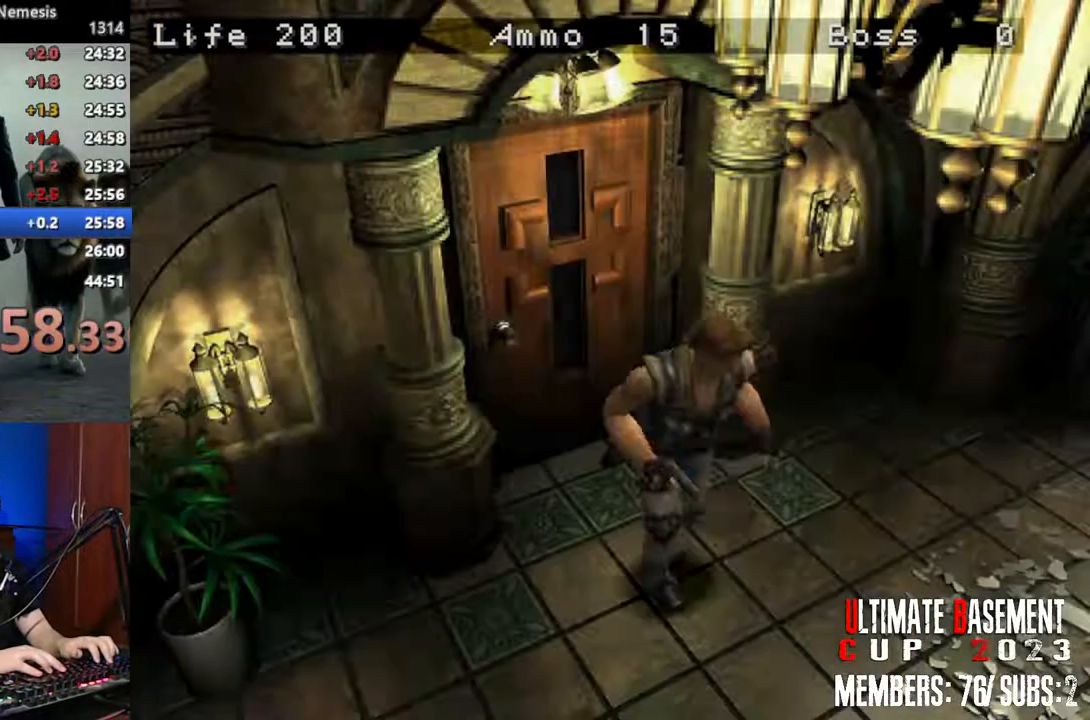
{"keys": ["shift", "w"], "events": []}
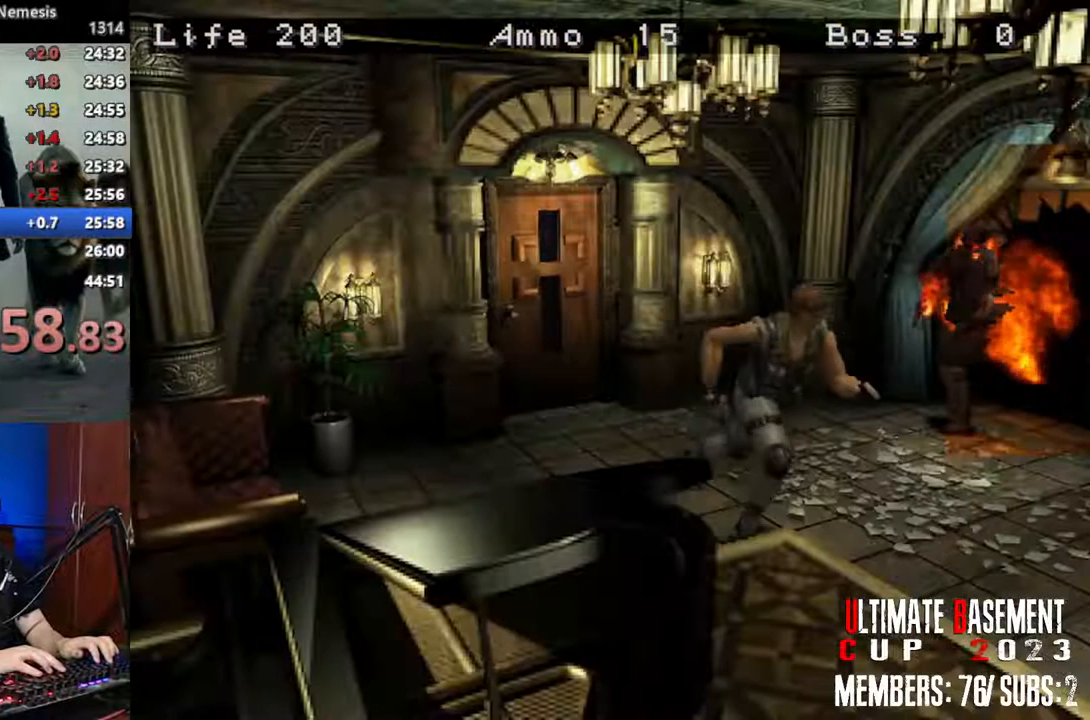
{"keys": ["shift", "w"], "events": []}
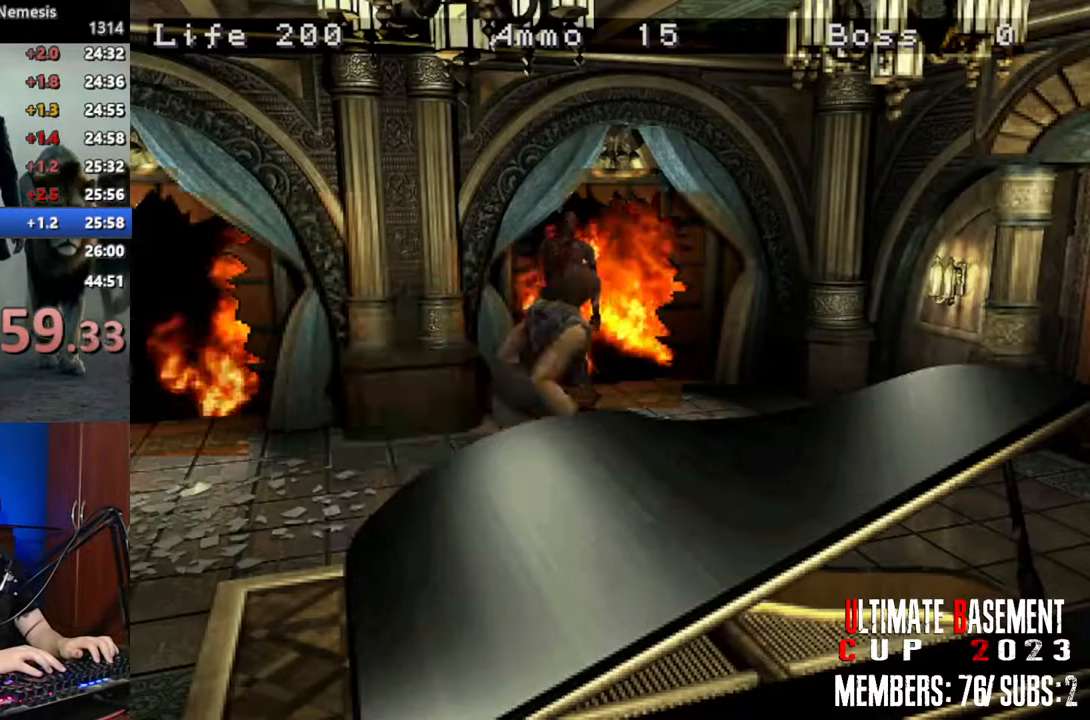
{"keys": ["shift", "w"], "events": []}
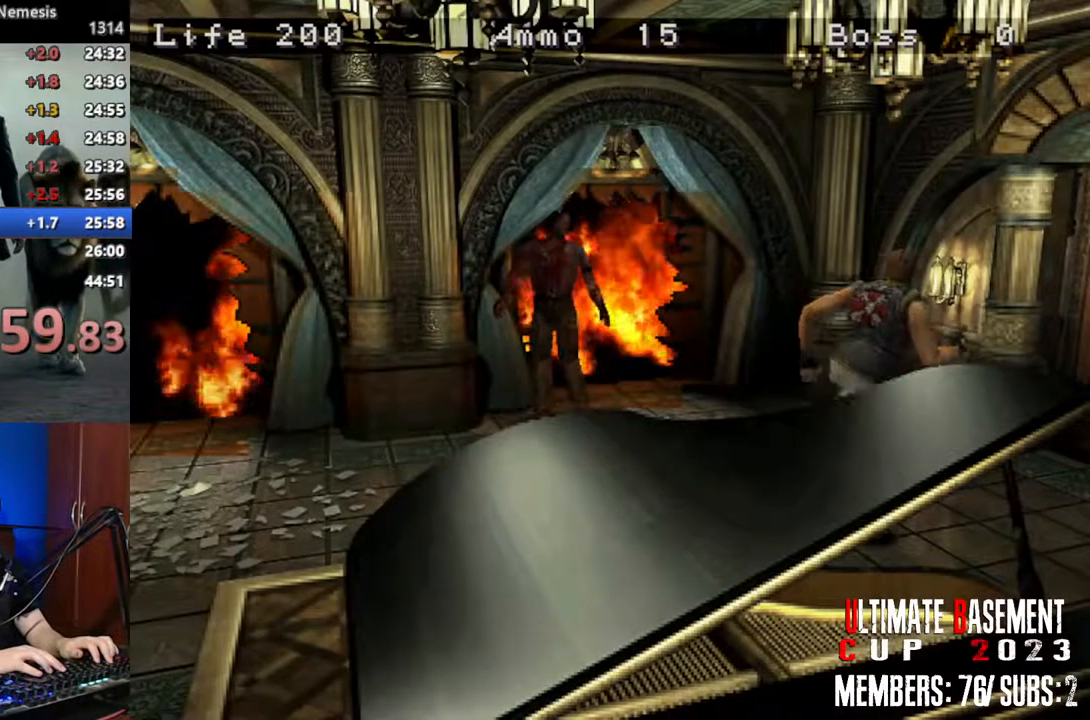
{"keys": ["shift", "w"], "events": []}
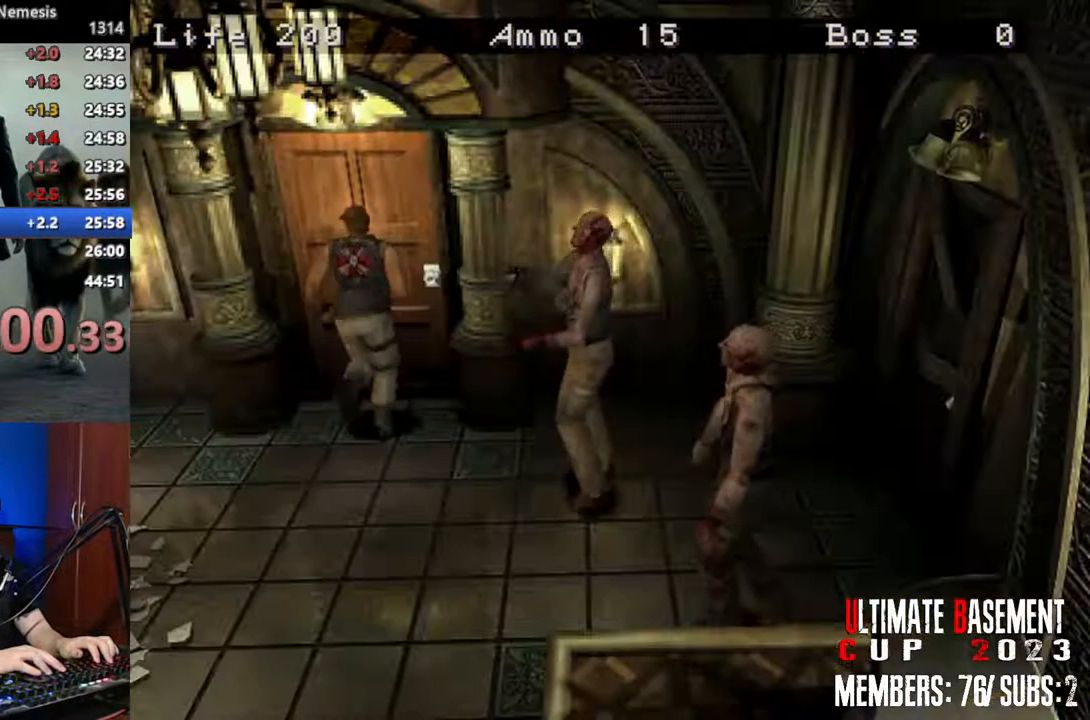
{"keys": ["shift", "w"], "events": [[350, "space", "down"], [483, "space", "up"]]}
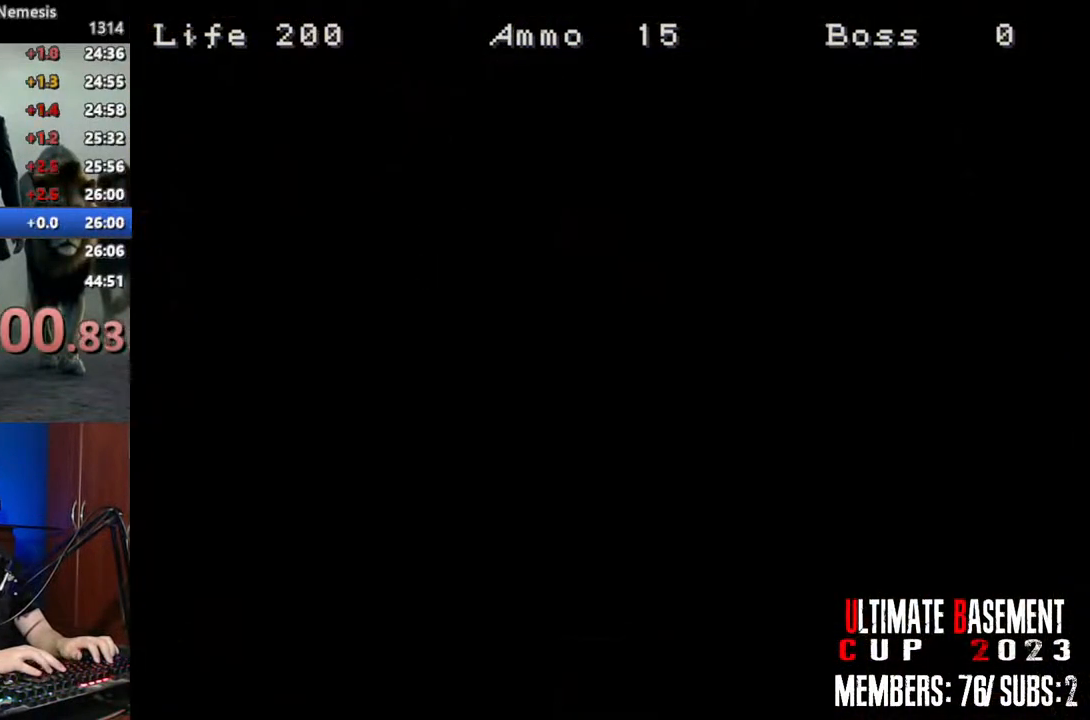
{"keys": ["shift", "w"], "events": []}
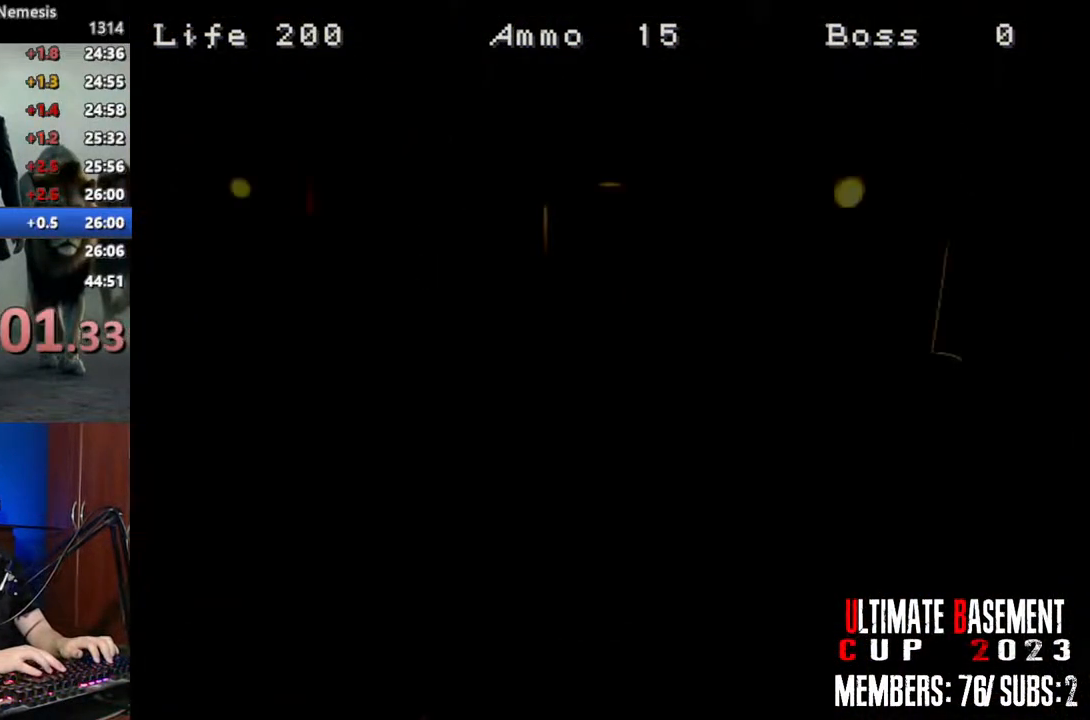
{"keys": ["shift", "w"], "events": []}
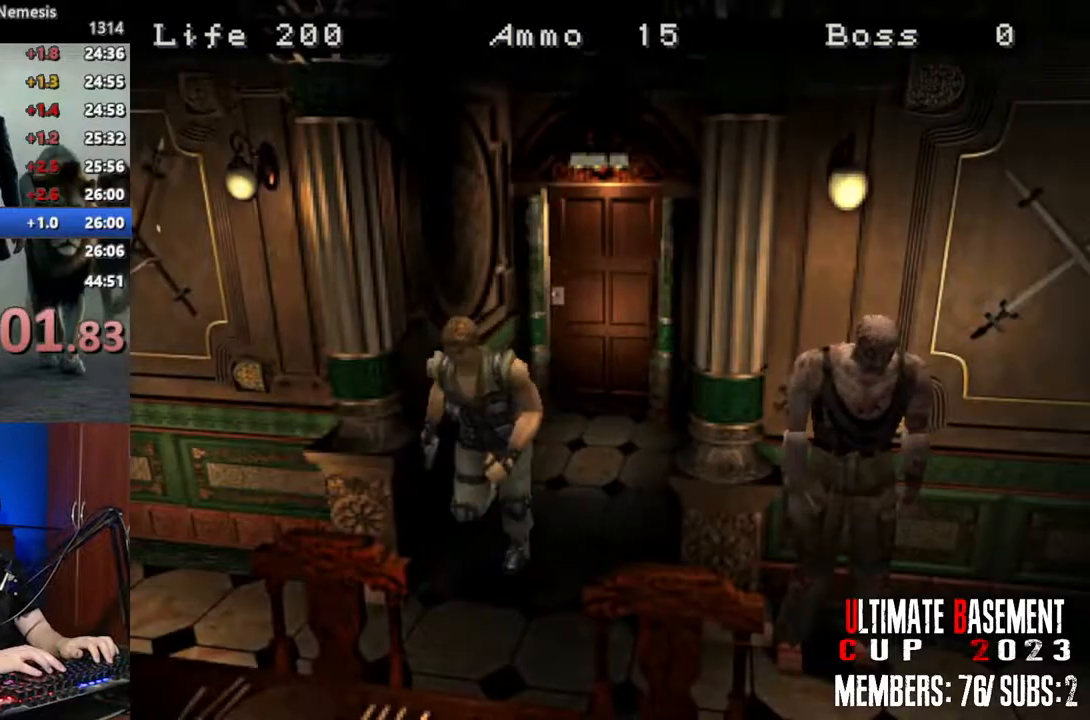
{"keys": ["shift", "w"], "events": [[16, "d", "down"], [216, "d", "up"]]}
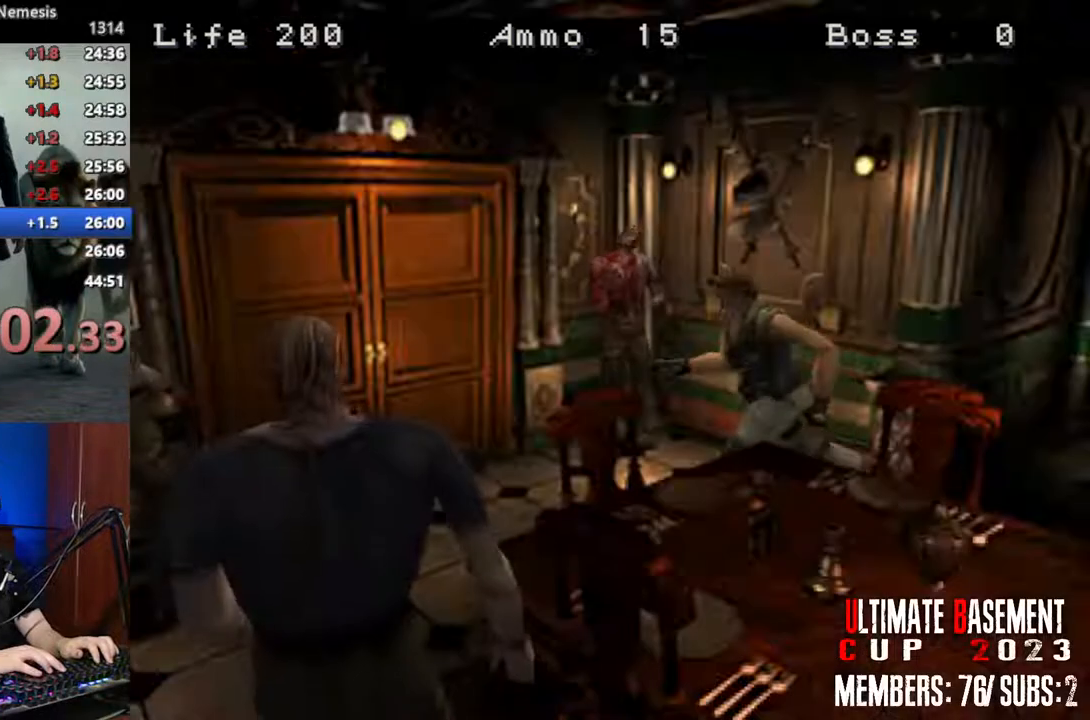
{"keys": ["d", "shift", "w"], "events": [[133, "d", "down"], [216, "d", "up"], [416, "d", "down"]]}
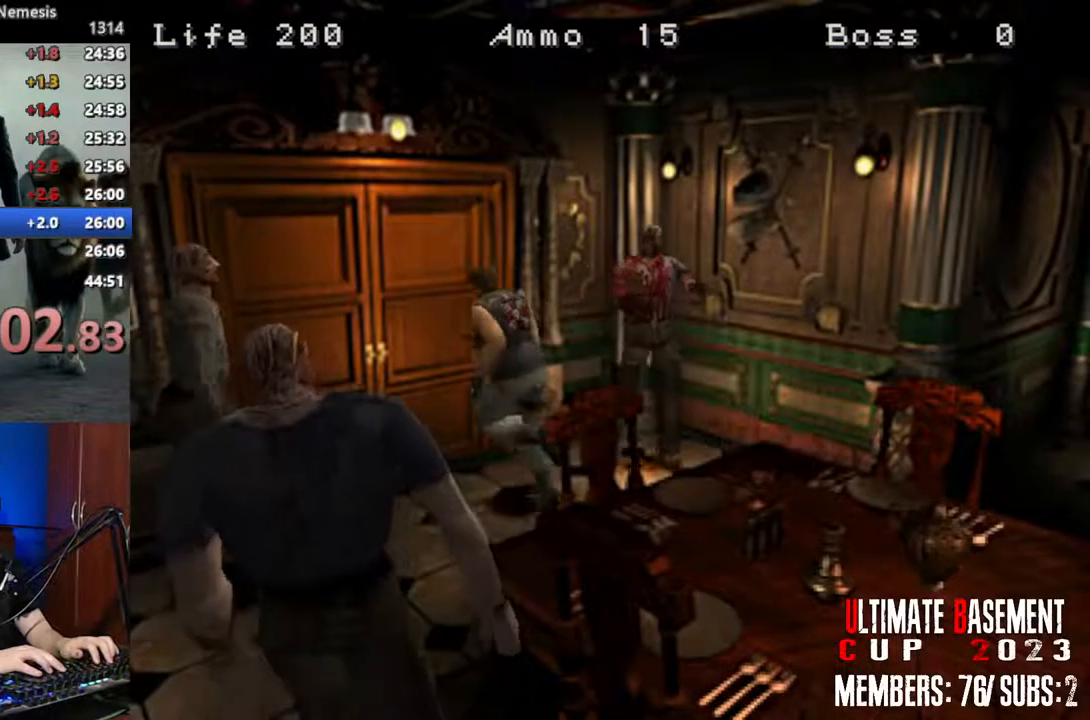
{"keys": ["shift", "w"], "events": [[150, "d", "up"]]}
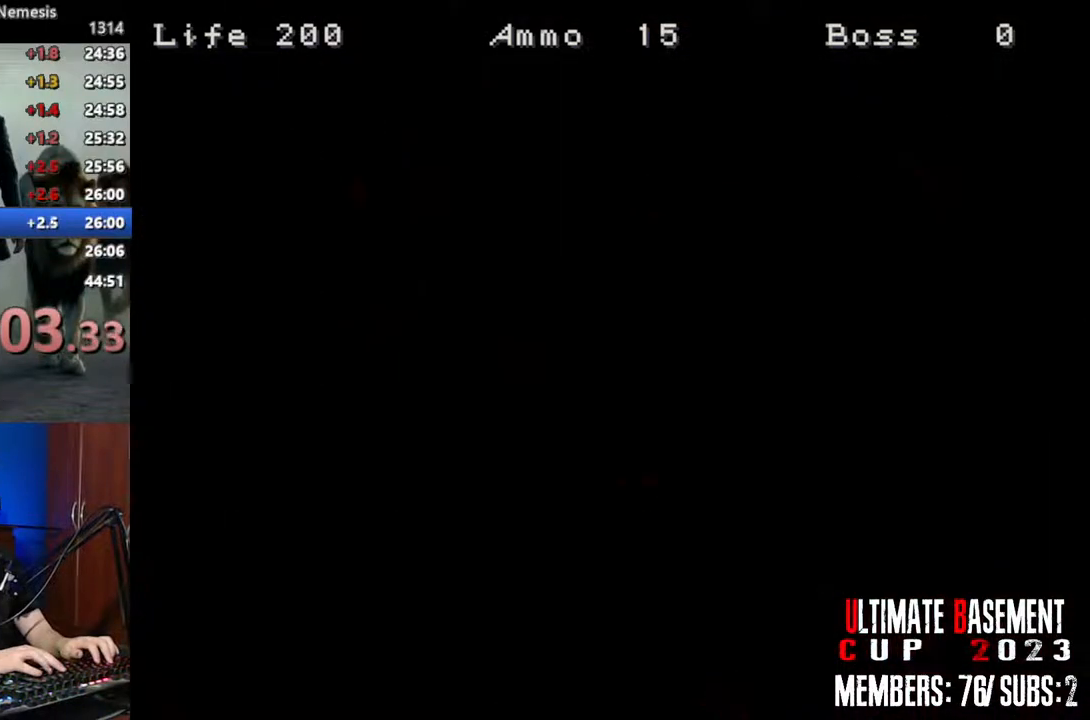
{"keys": ["shift", "w"], "events": []}
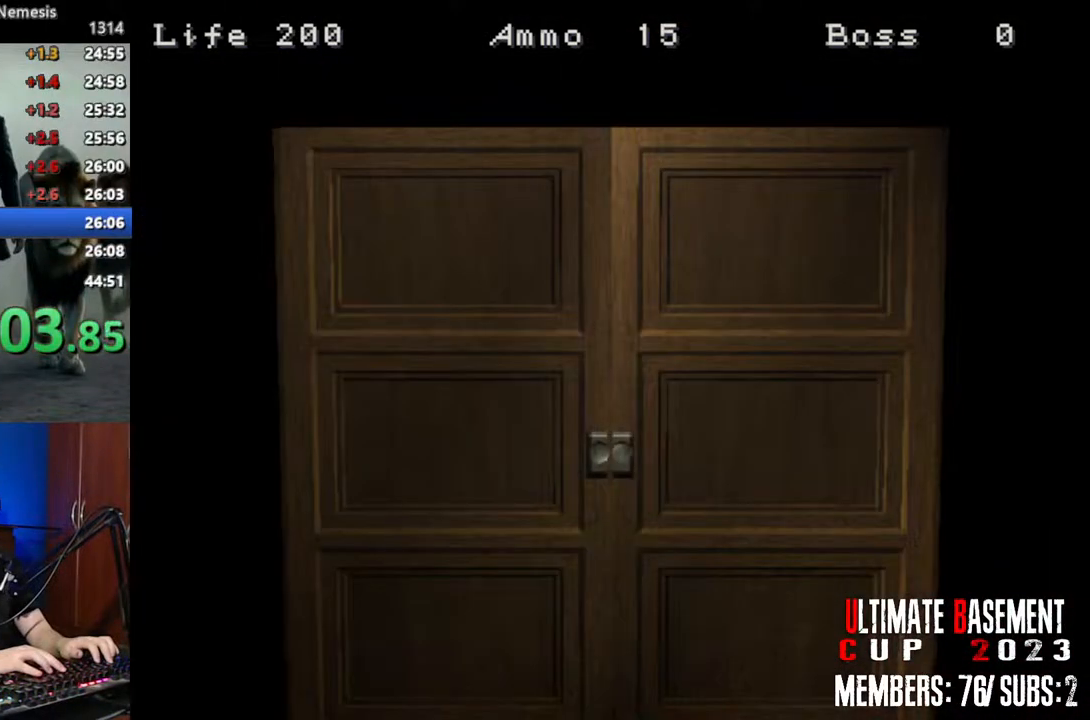
{"keys": ["shift", "w"], "events": [[416, "space", "down"], [500, "space", "up"]]}
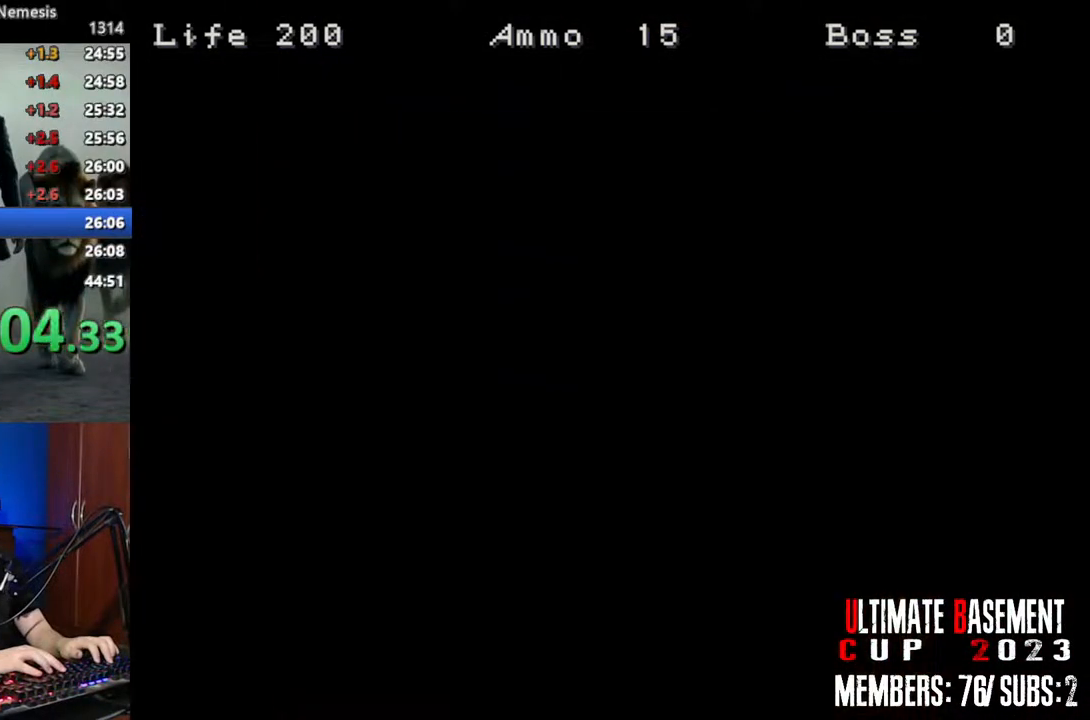
{"keys": ["shift", "w"], "events": []}
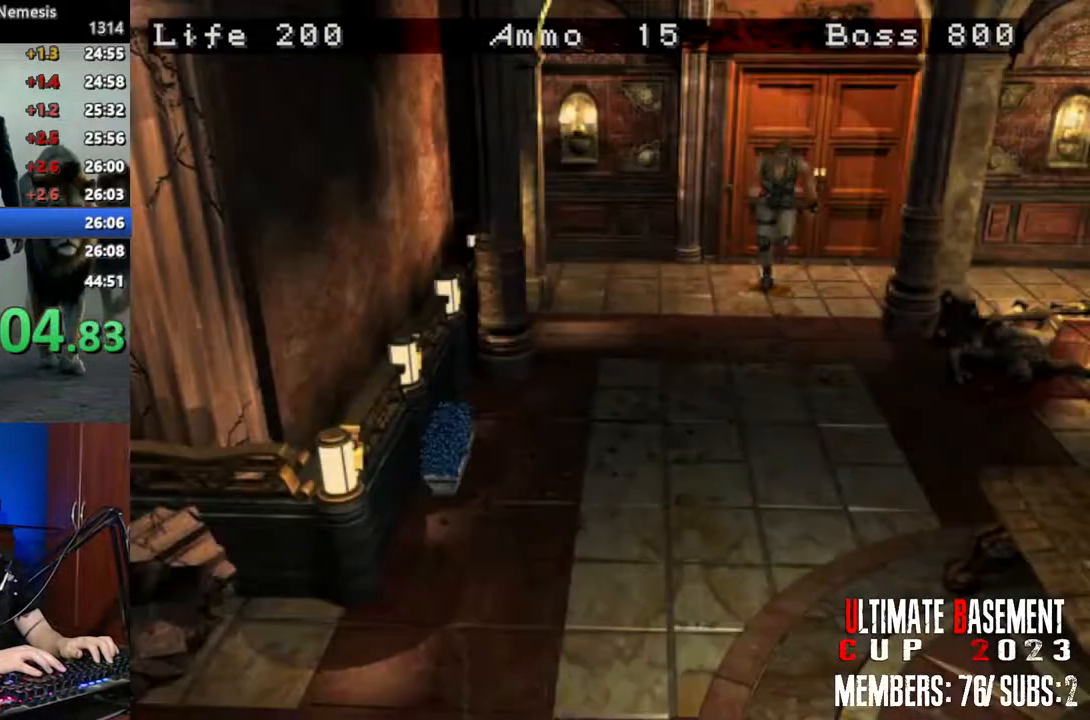
{"keys": ["shift", "w"], "events": []}
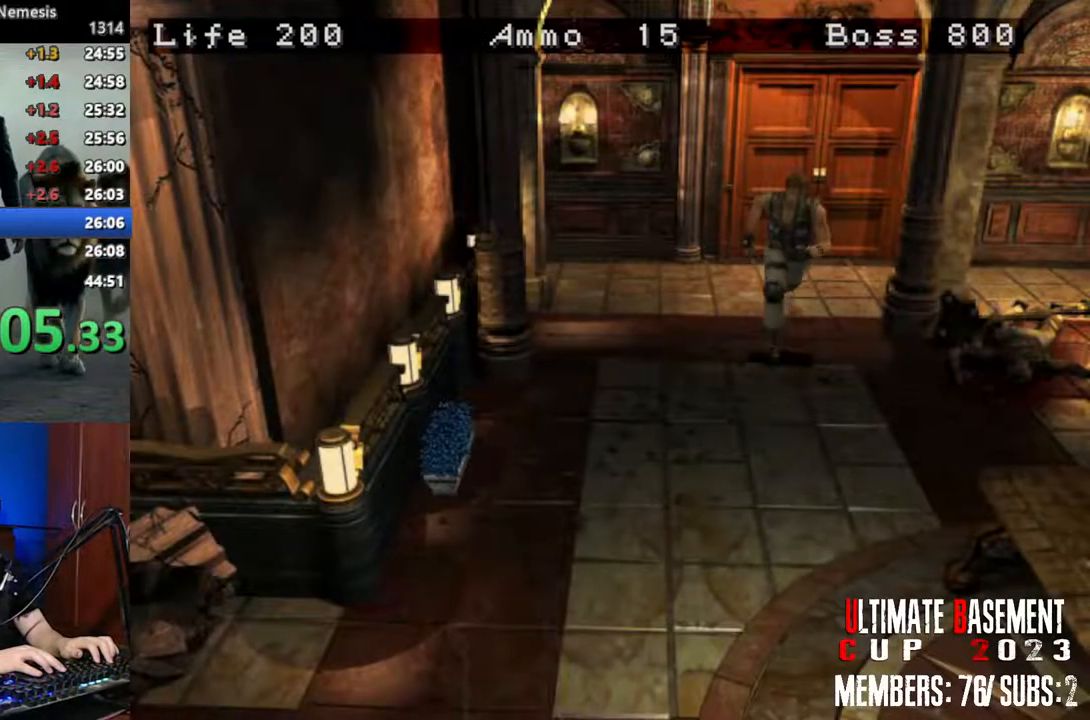
{"keys": ["shift", "w"], "events": []}
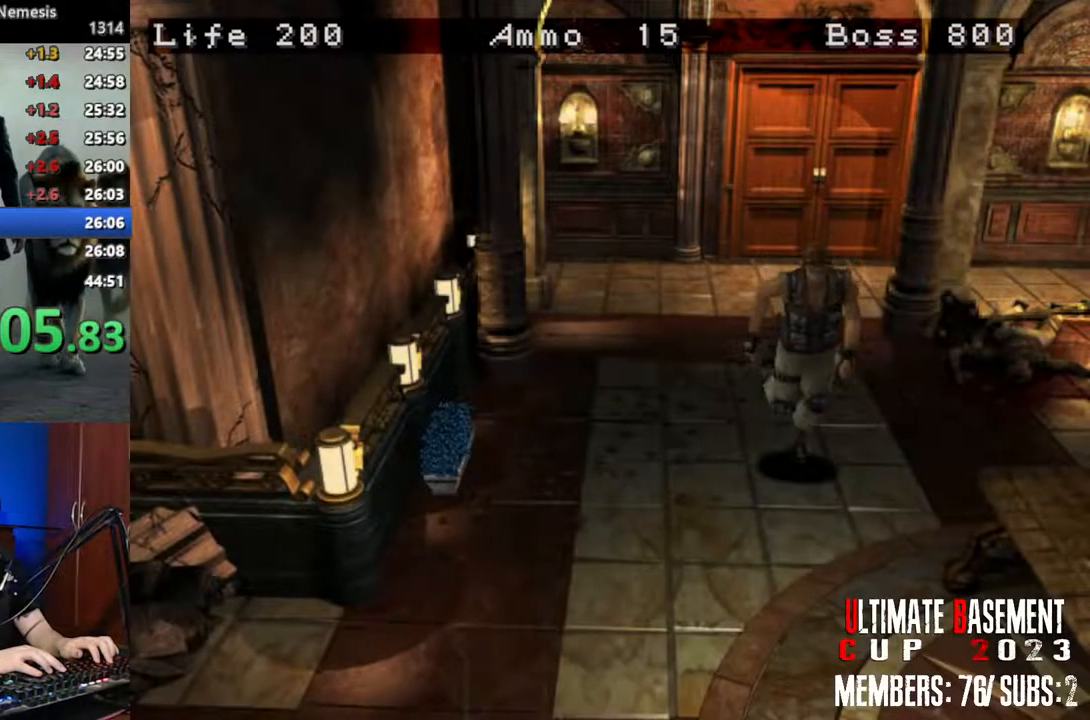
{"keys": ["shift", "w"], "events": []}
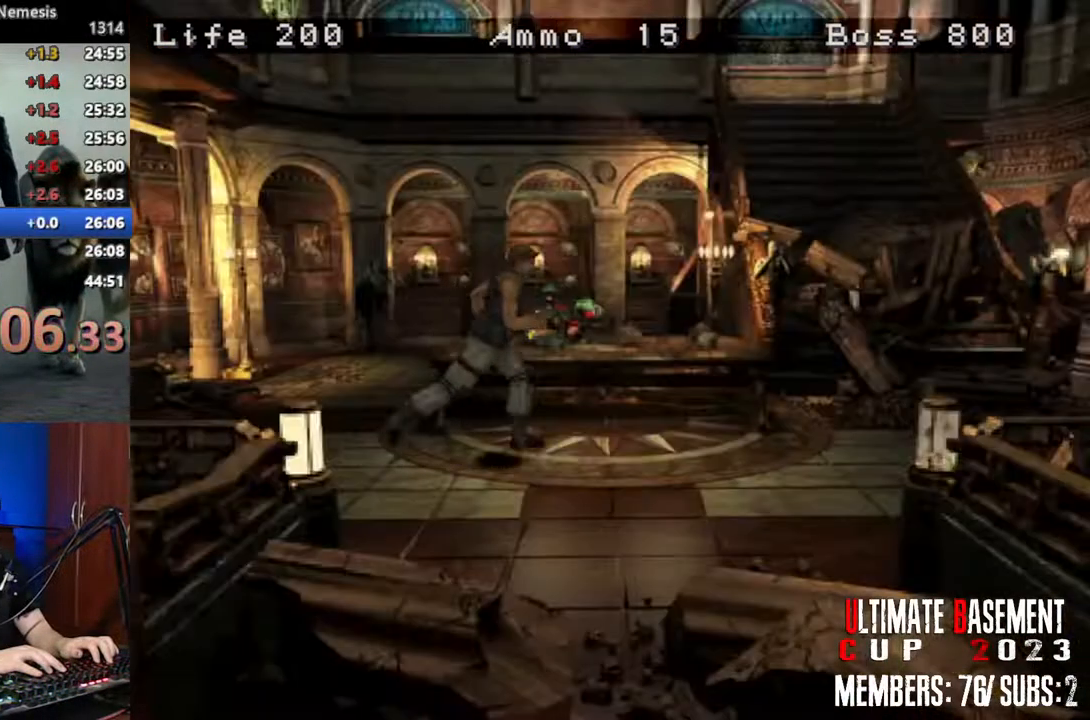
{"keys": ["shift", "w"], "events": [[16, "a", "down"], [66, "a", "up"]]}